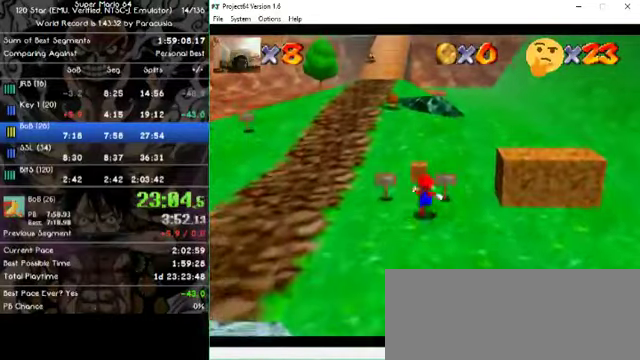
Gameplay with a controller (Nintendo layout); each line is a JSON object with the inputs held at the frame after it. "events" lists button and stick changes between this image and that frame as [ms after this image, input, new state], when the widget could be followed in between. Not read: A B L1 L3 R1 R3 X Y Z.
{"buttons": [], "left_stick": "center", "events": [[267, "left_stick", "center"]]}
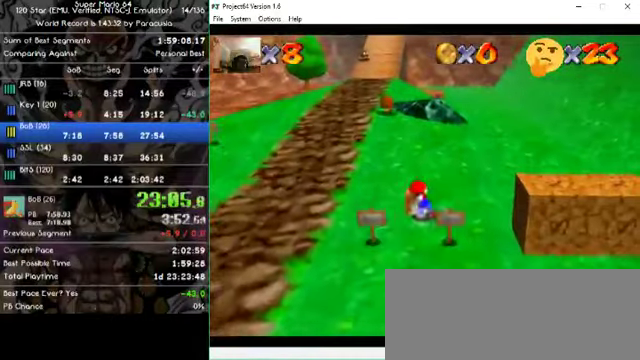
{"buttons": [], "left_stick": "center", "events": [[67, "left_stick", "down-right"], [400, "left_stick", "center"]]}
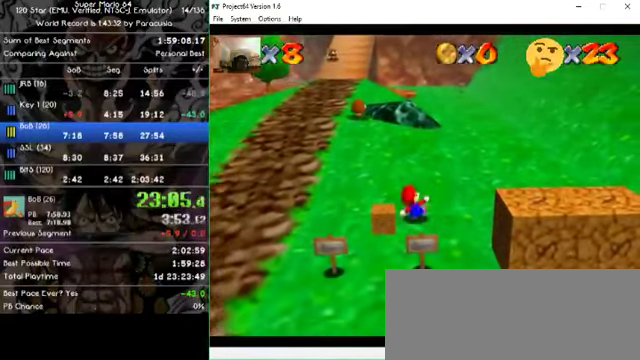
{"buttons": [], "left_stick": "center", "events": []}
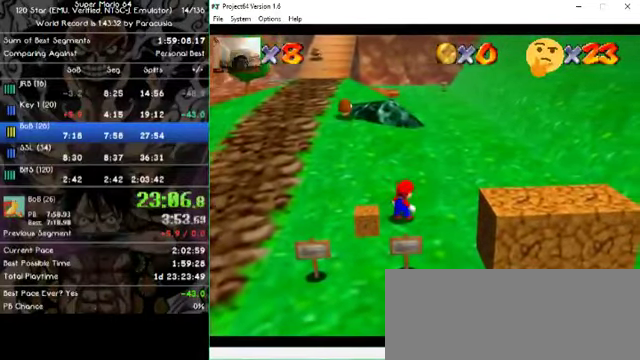
{"buttons": [], "left_stick": "down-left", "events": [[333, "left_stick", "down-left"]]}
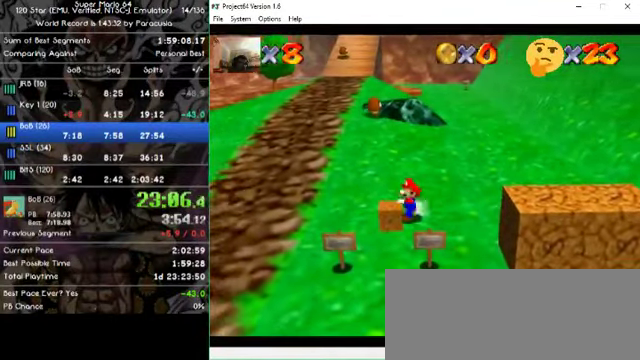
{"buttons": [], "left_stick": "down-right", "events": [[133, "left_stick", "center"], [300, "left_stick", "down-right"]]}
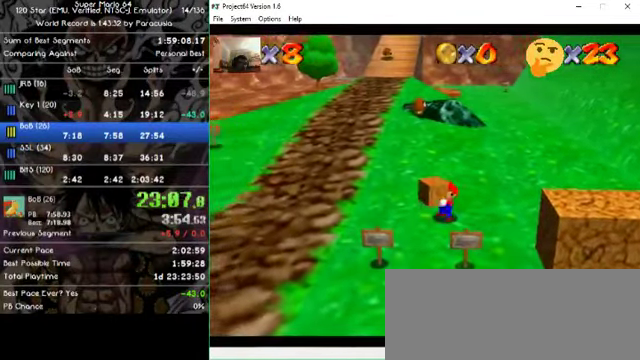
{"buttons": [], "left_stick": "down-right", "events": []}
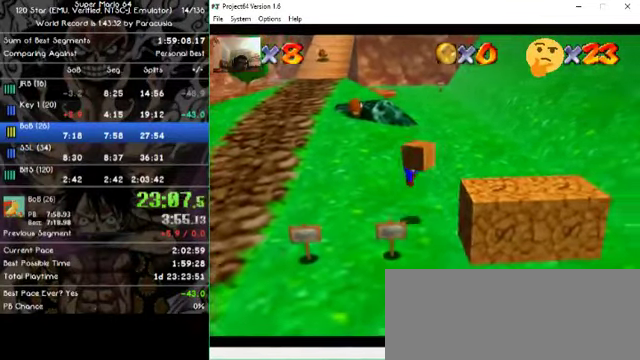
{"buttons": [], "left_stick": "center", "events": [[300, "left_stick", "center"]]}
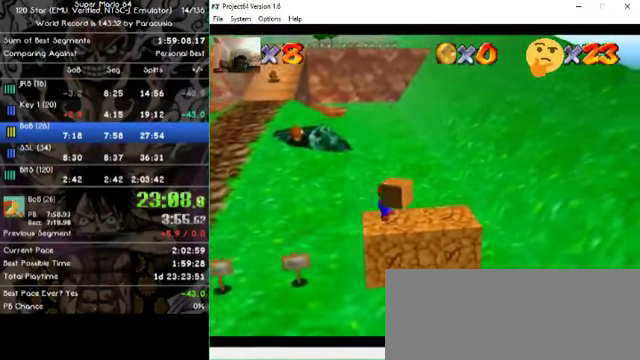
{"buttons": [], "left_stick": "center", "events": [[200, "left_stick", "right"], [300, "left_stick", "center"]]}
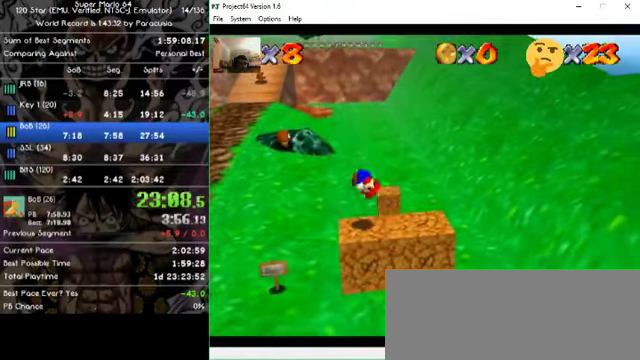
{"buttons": [], "left_stick": "center", "events": []}
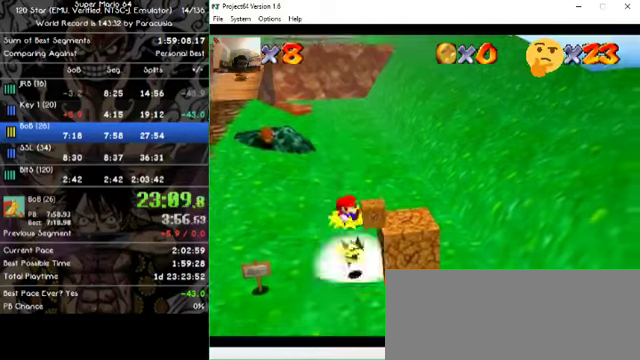
{"buttons": [], "left_stick": "down", "events": [[466, "left_stick", "down"]]}
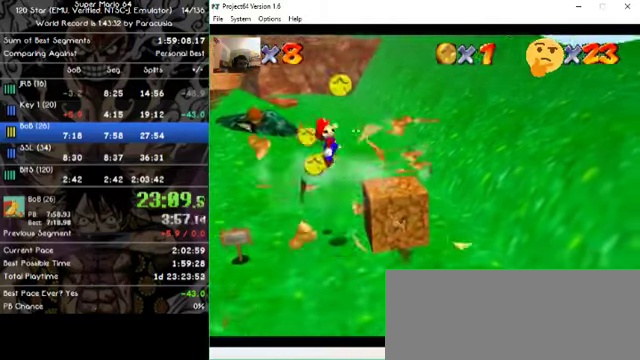
{"buttons": [], "left_stick": "down-right", "events": [[500, "left_stick", "down-right"]]}